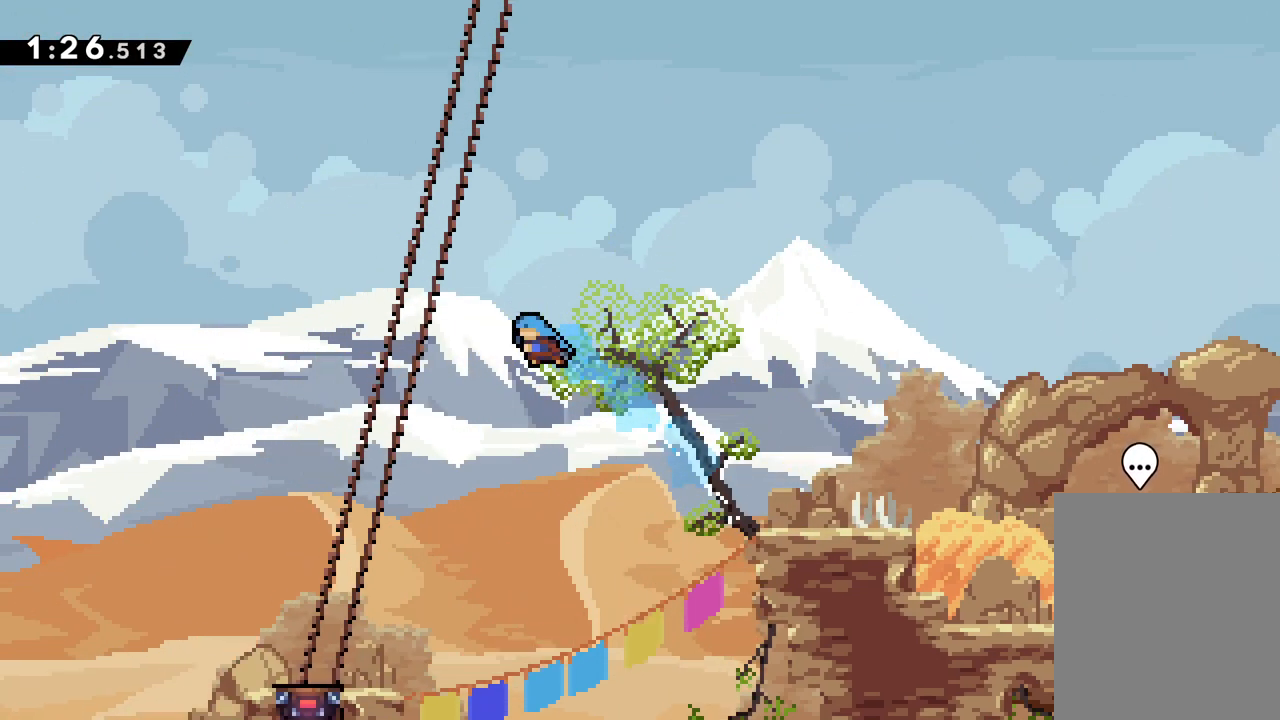
Gameplay with keyboard; each line is a JSON object with the keys held at the frame after it. "events" lists presses ("down") and releases ("up") of "dash", "down", "grab", "jump", "left", "right" and "up" between this image and that frame as [ms after this image, input, new state], when the widget could be followed in between. No other keys are recorded. Mouse input is not recorded. Key names are as the overlay labels them; some are game actions (e.g. jump) rather than physical keys.
{"keys": ["left"], "events": [[133, "up", "up"]]}
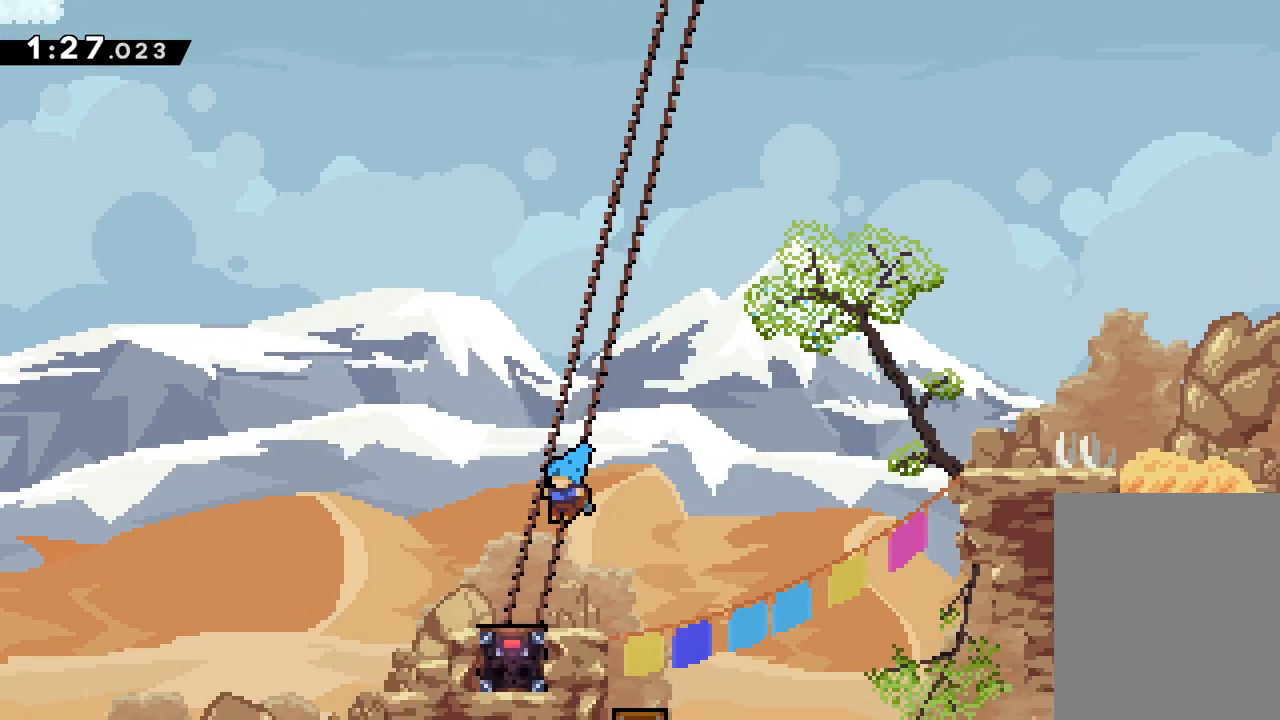
{"keys": [], "events": [[83, "left", "up"]]}
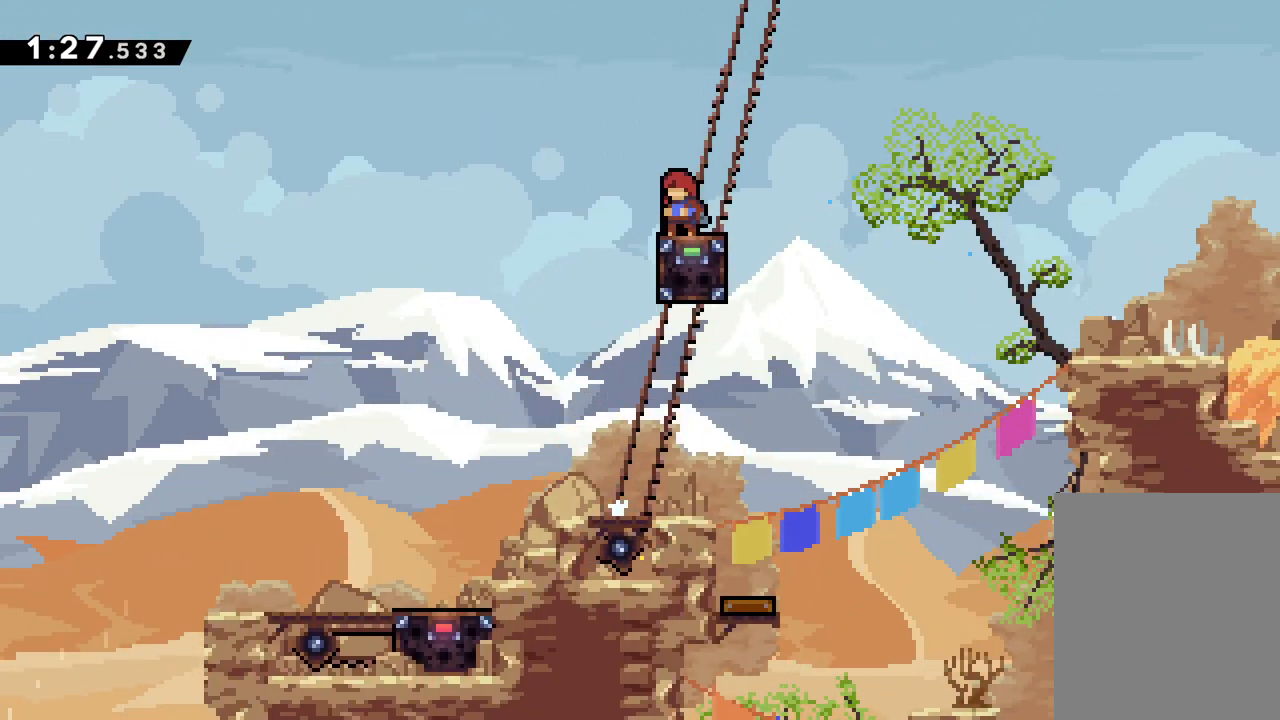
{"keys": [], "events": []}
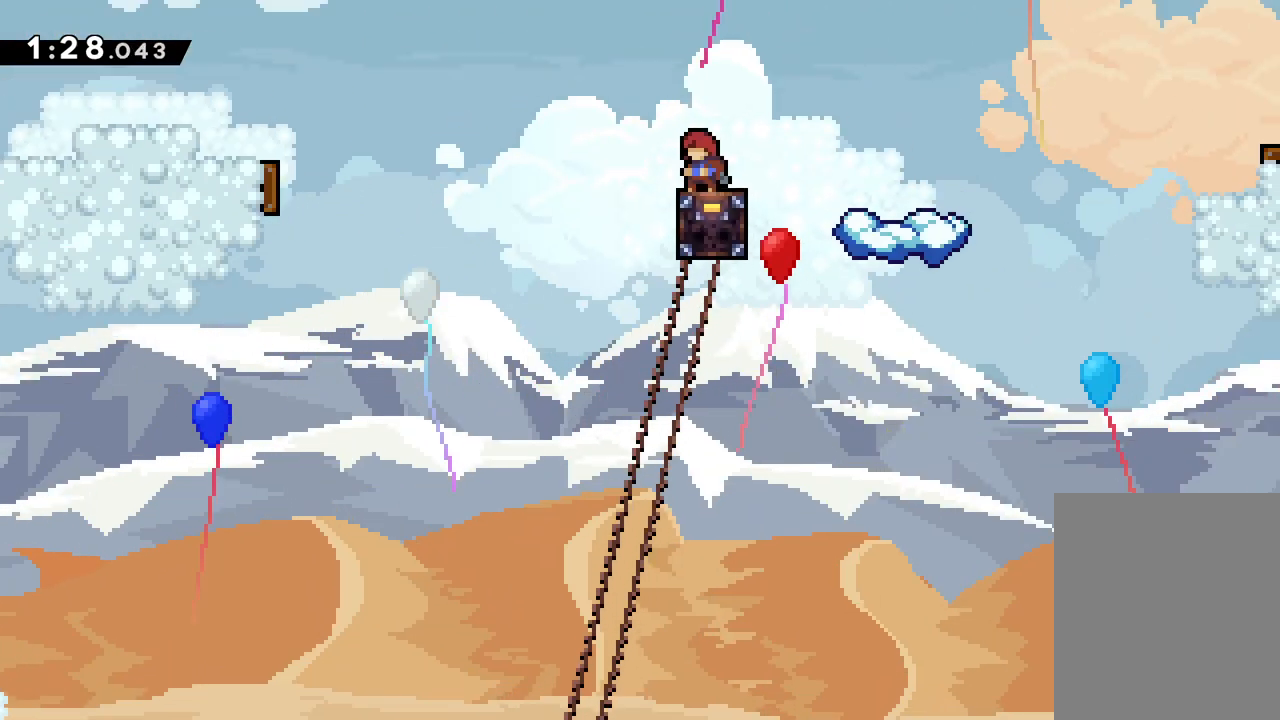
{"keys": ["right", "up"], "events": [[17, "up", "down"], [33, "jump", "down"], [133, "left", "down"], [200, "left", "up"], [250, "right", "down"], [467, "jump", "up"]]}
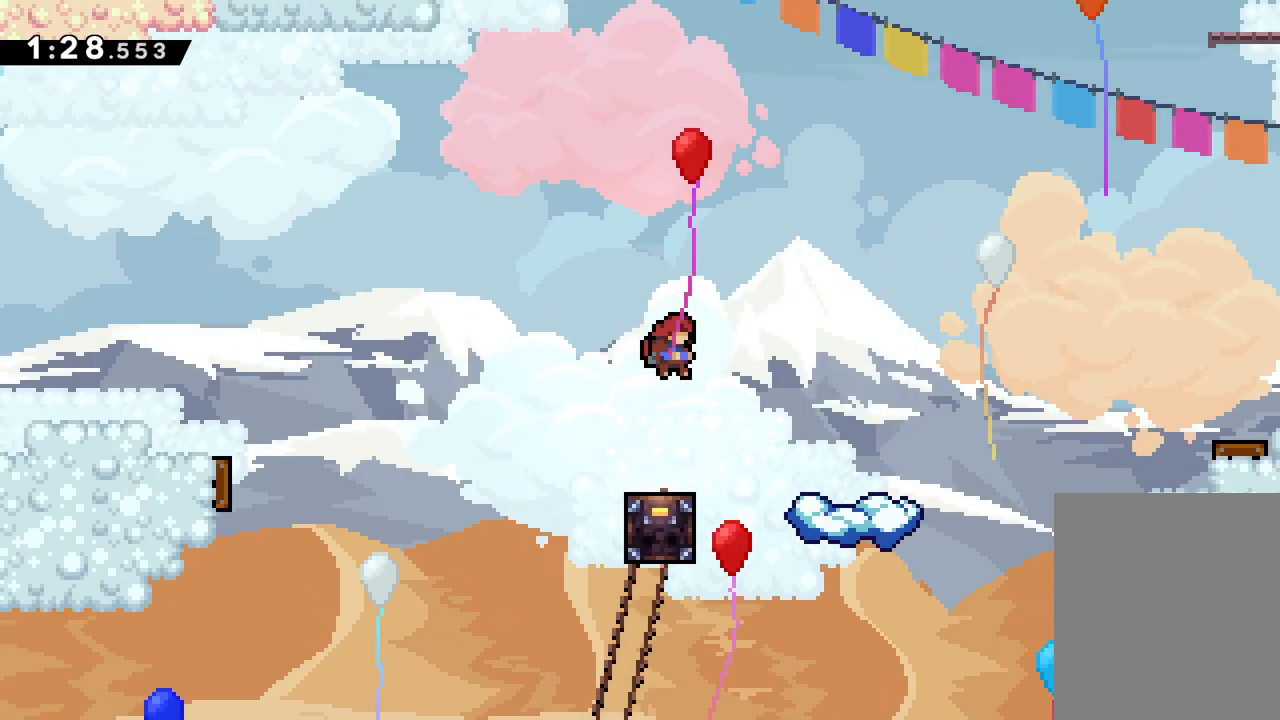
{"keys": [], "events": [[50, "dash", "down"], [217, "dash", "up"], [300, "up", "up"], [317, "right", "up"]]}
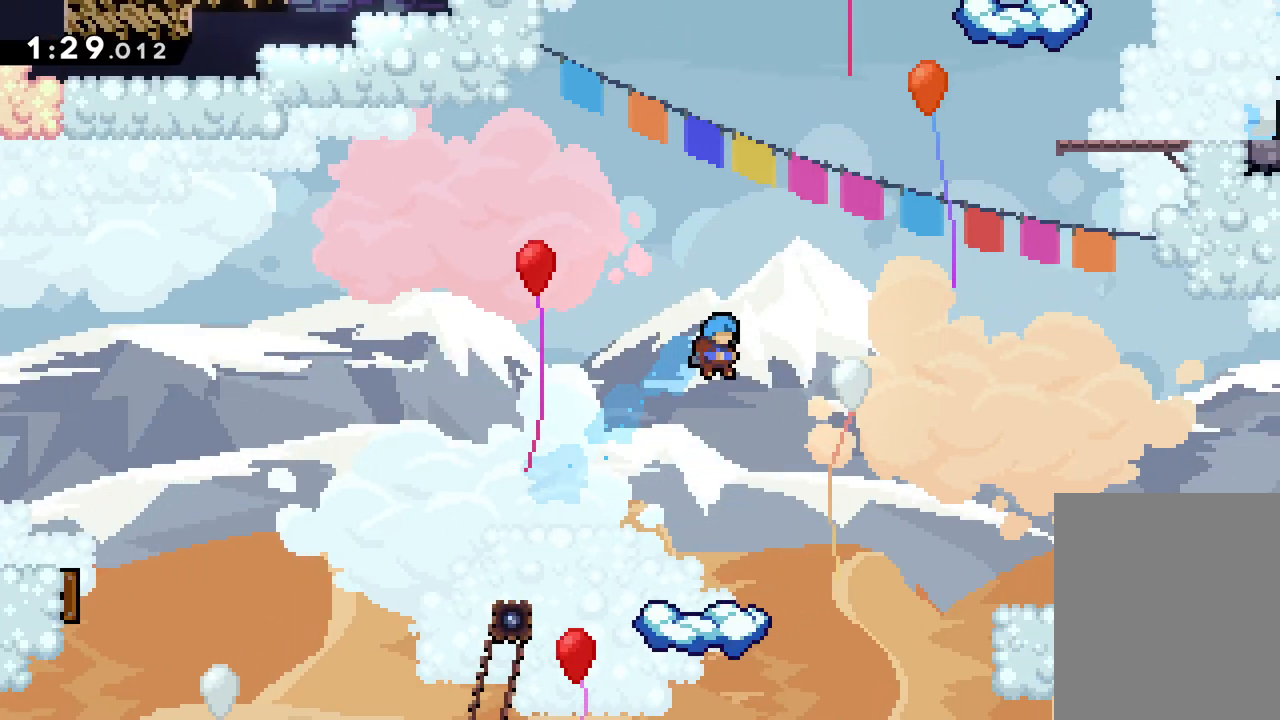
{"keys": [], "events": []}
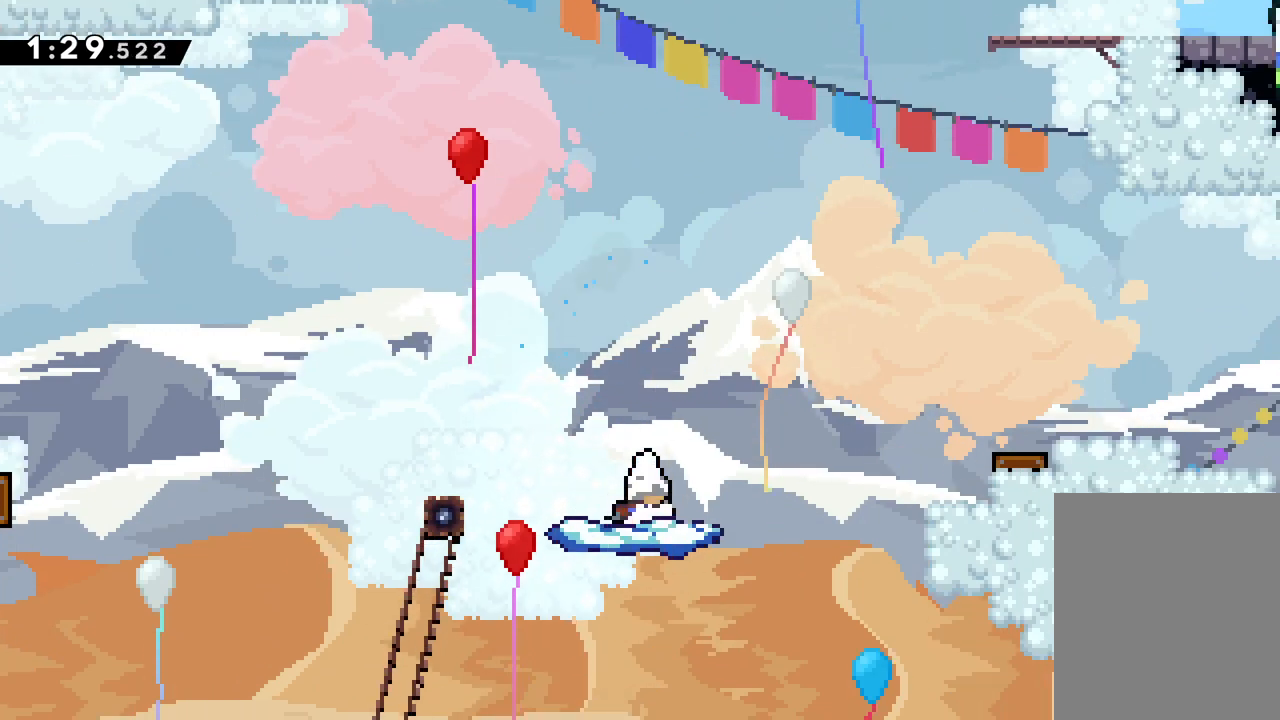
{"keys": ["jump", "right", "up"], "events": [[100, "up", "down"], [167, "right", "down"], [317, "jump", "down"]]}
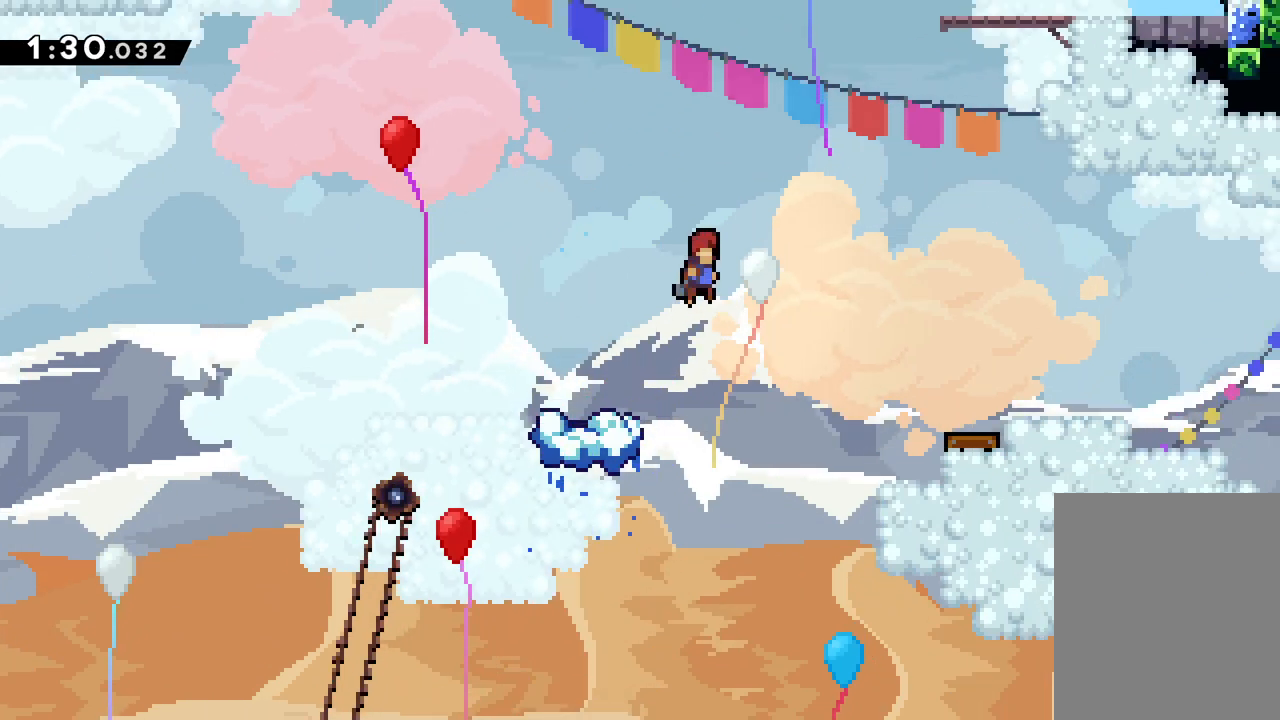
{"keys": ["dash", "up"], "events": [[367, "right", "up"], [383, "dash", "down"], [433, "jump", "up"]]}
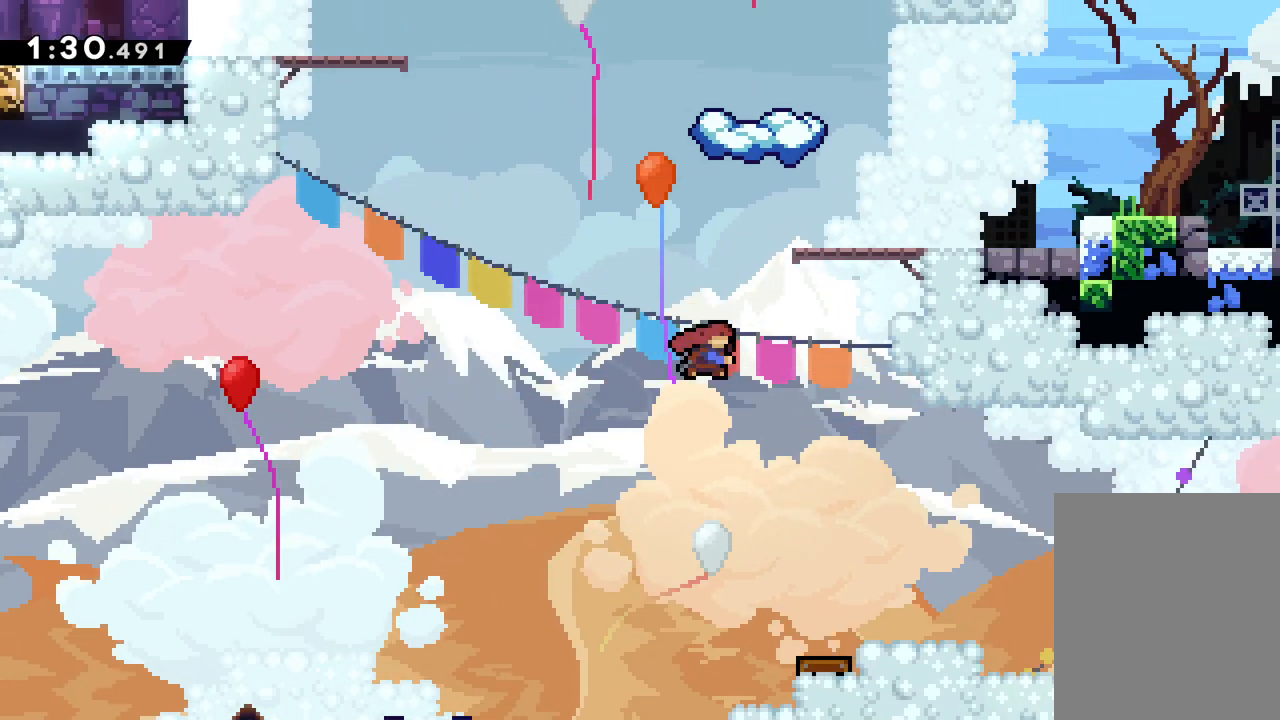
{"keys": ["right", "up"], "events": [[17, "right", "down"], [100, "dash", "up"]]}
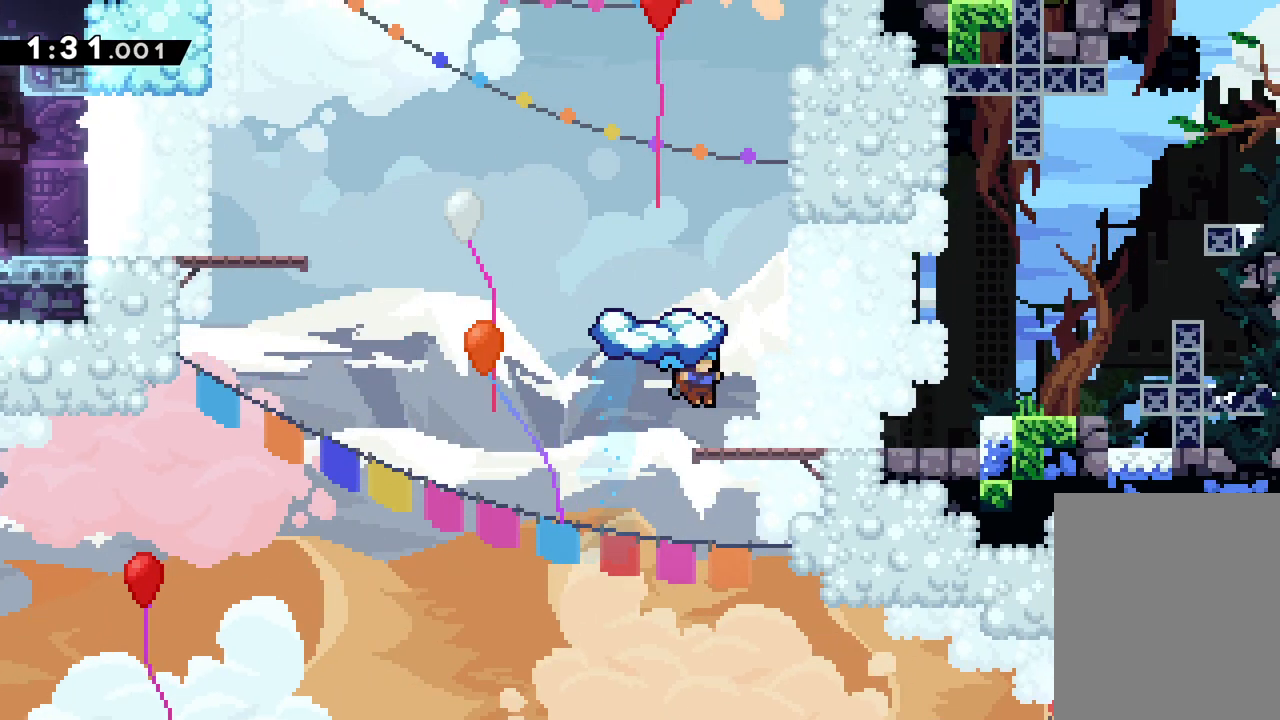
{"keys": ["jump", "left"], "events": [[33, "up", "up"], [50, "right", "up"], [67, "jump", "down"], [233, "left", "down"]]}
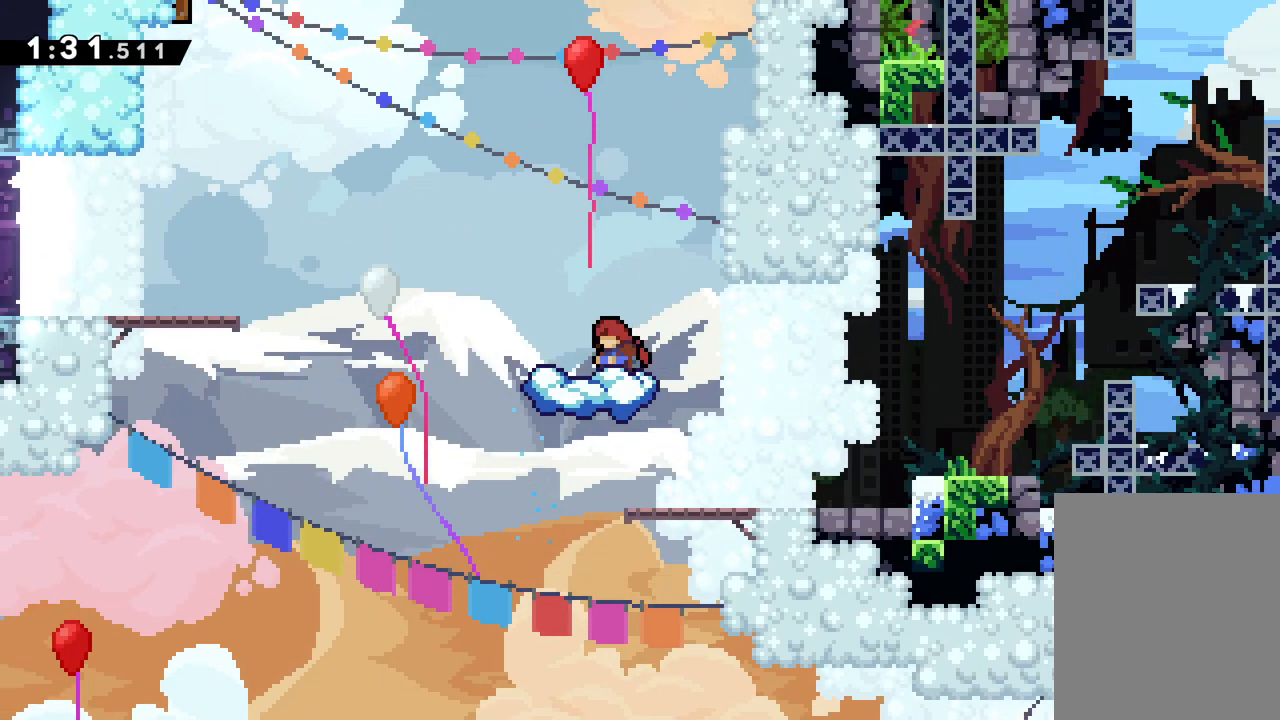
{"keys": ["jump", "right", "up"], "events": [[17, "jump", "up"], [17, "left", "up"], [150, "left", "down"], [167, "up", "down"], [283, "jump", "down"], [500, "left", "up"], [500, "right", "down"]]}
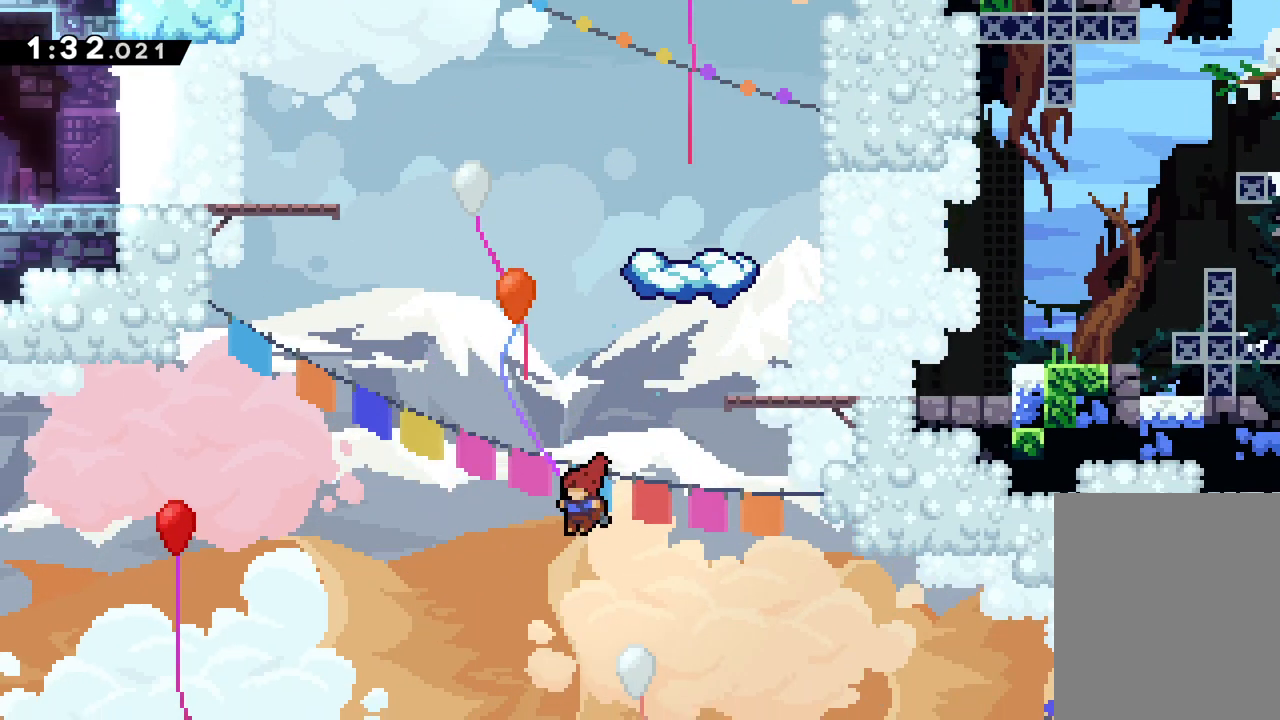
{"keys": ["dash", "right", "up"], "events": [[50, "dash", "down"], [83, "jump", "up"]]}
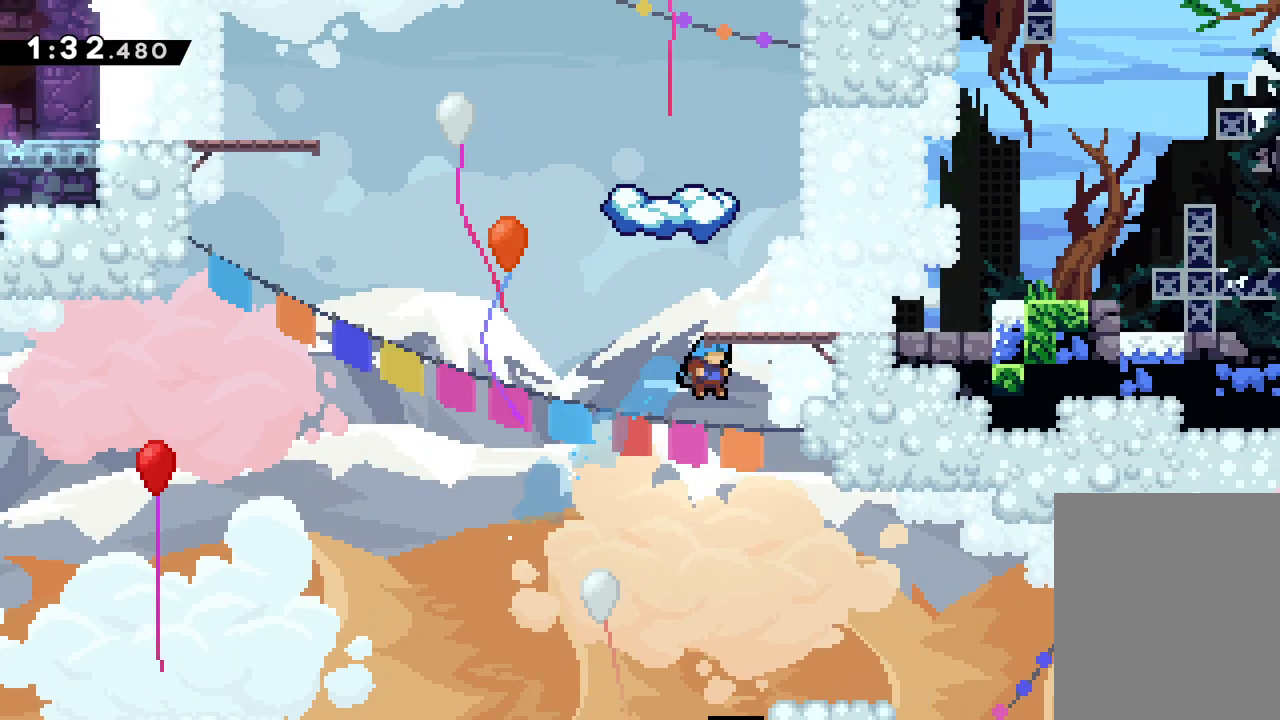
{"keys": [], "events": [[17, "dash", "up"], [33, "right", "up"], [50, "up", "up"], [217, "down", "down"], [250, "left", "down"], [300, "left", "up"], [467, "down", "up"]]}
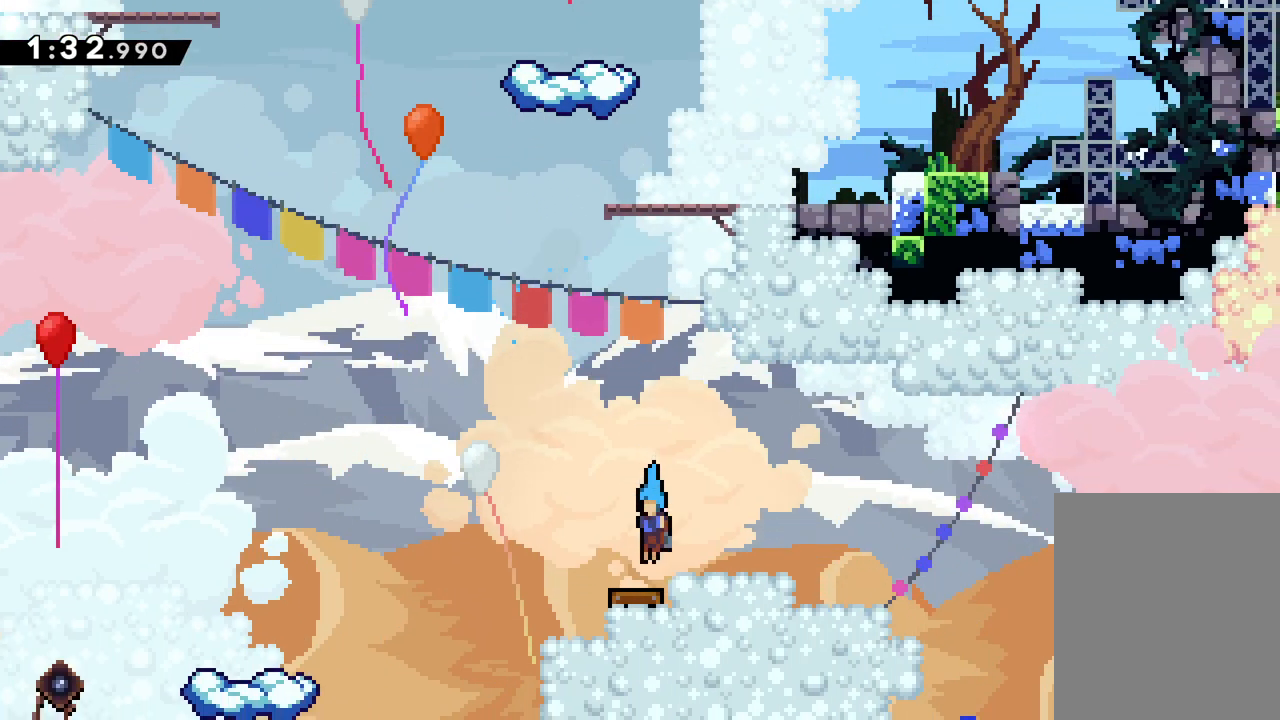
{"keys": ["dash", "up"], "events": [[100, "up", "down"], [200, "right", "down"], [283, "right", "up"], [333, "dash", "down"]]}
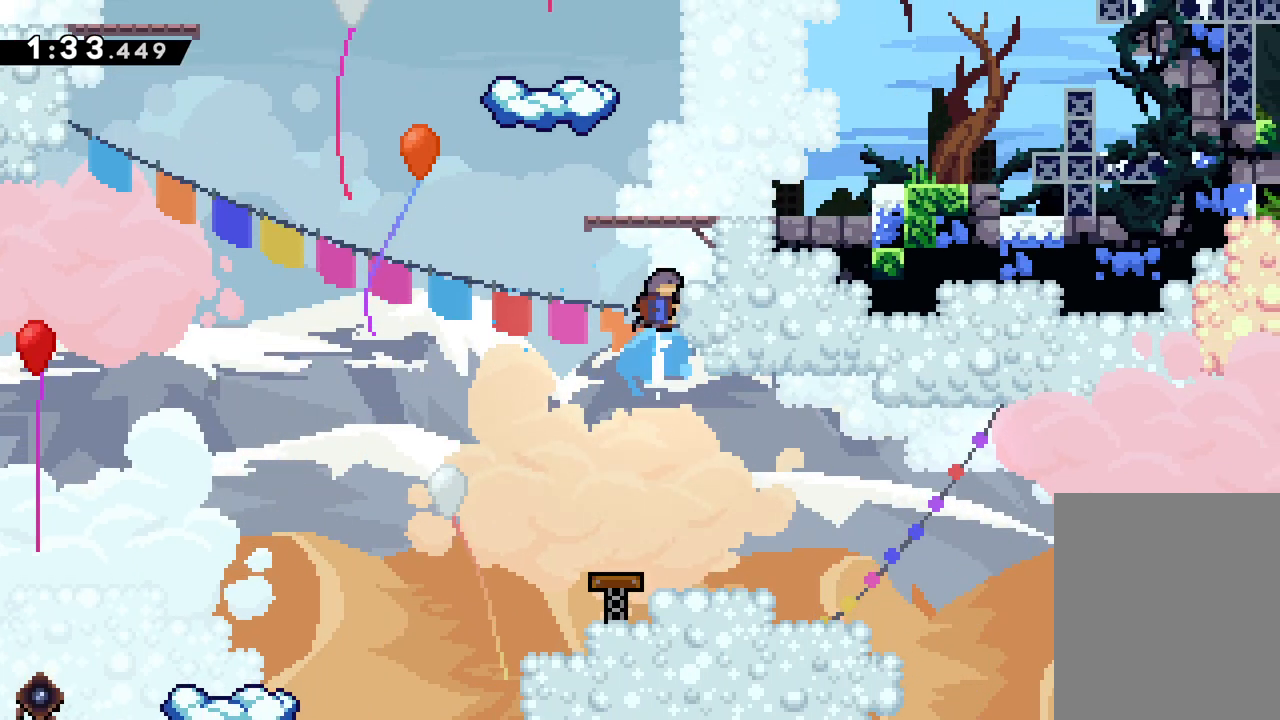
{"keys": ["jump", "right", "up"], "events": [[33, "right", "down"], [83, "dash", "up"], [367, "up", "up"], [450, "up", "down"], [483, "jump", "down"]]}
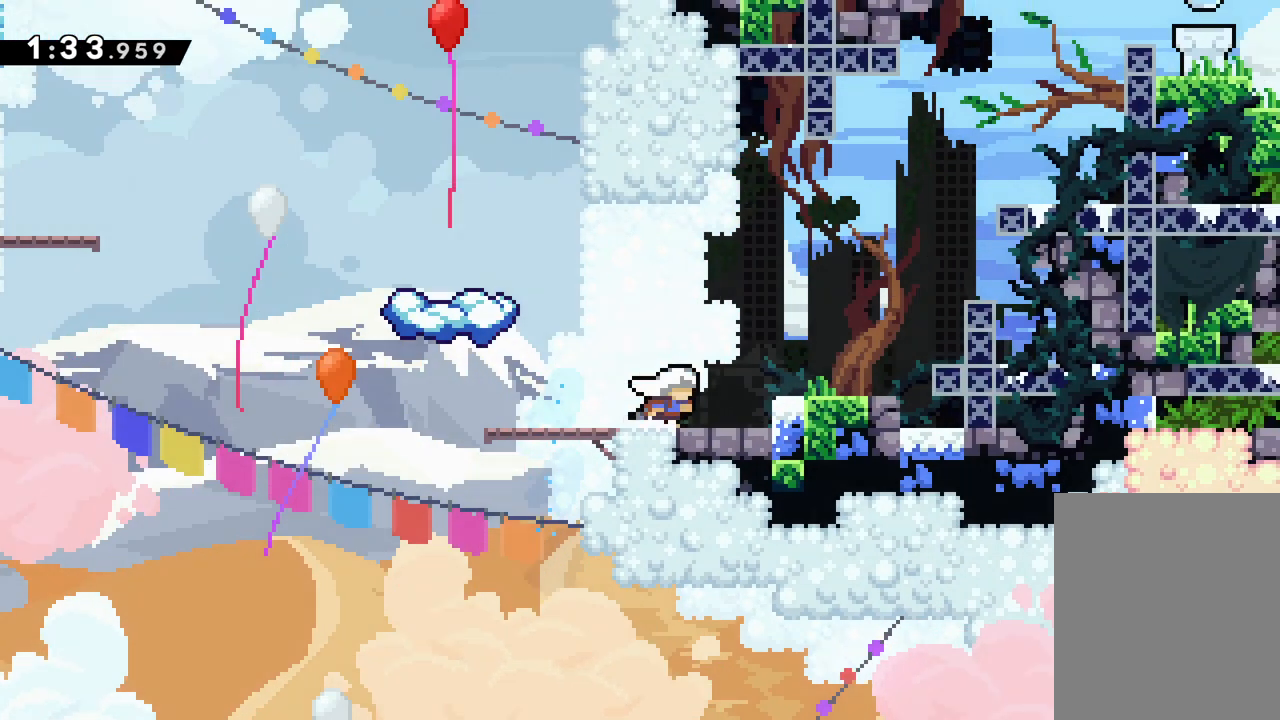
{"keys": ["right", "up"], "events": [[283, "dash", "down"], [317, "jump", "up"], [500, "dash", "up"]]}
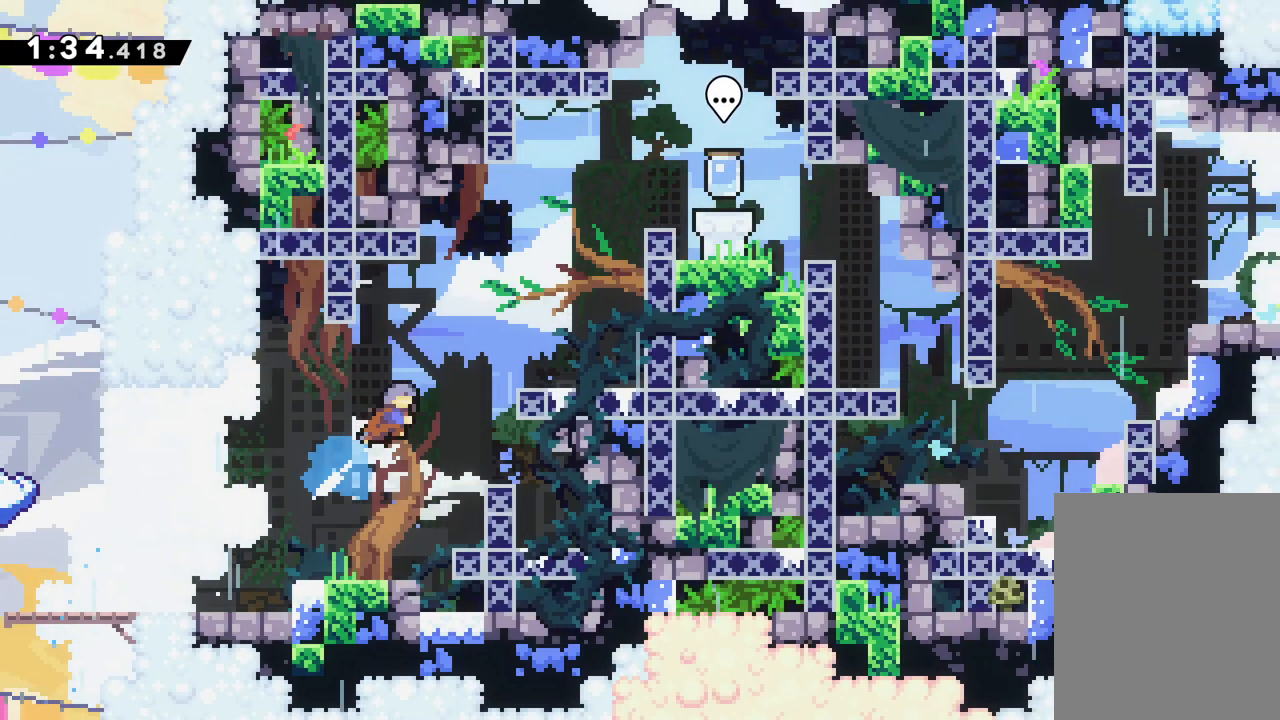
{"keys": ["jump", "right", "up"], "events": [[383, "jump", "down"]]}
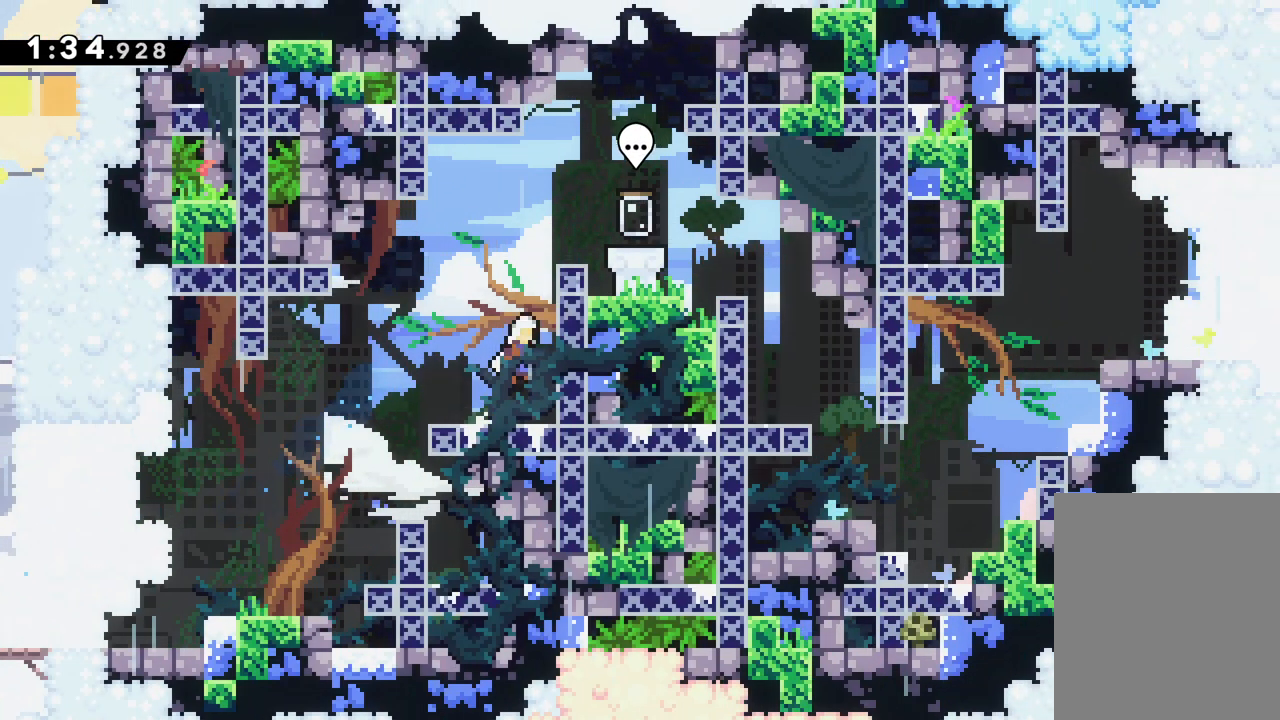
{"keys": ["right", "up"], "events": [[33, "jump", "up"], [67, "grab", "down"], [117, "jump", "down"], [400, "jump", "up"], [417, "grab", "up"]]}
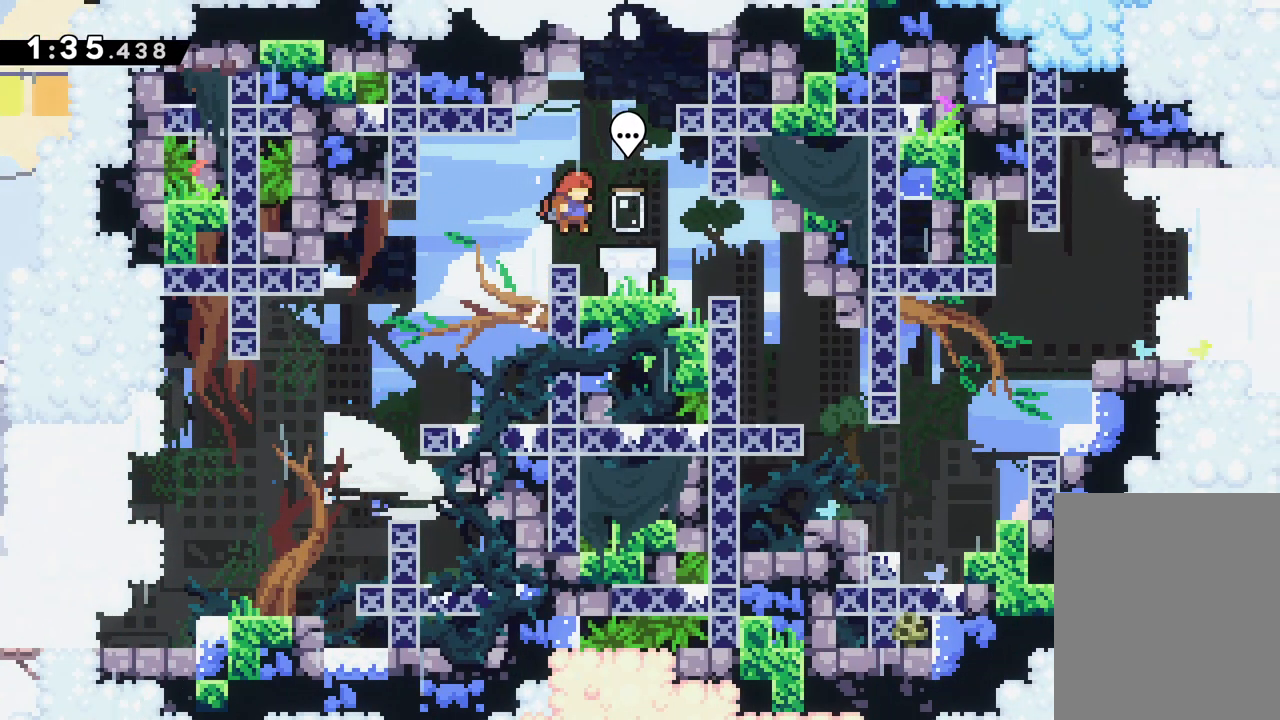
{"keys": [], "events": [[67, "right", "up"], [67, "up", "up"], [283, "dash", "down"], [433, "dash", "up"]]}
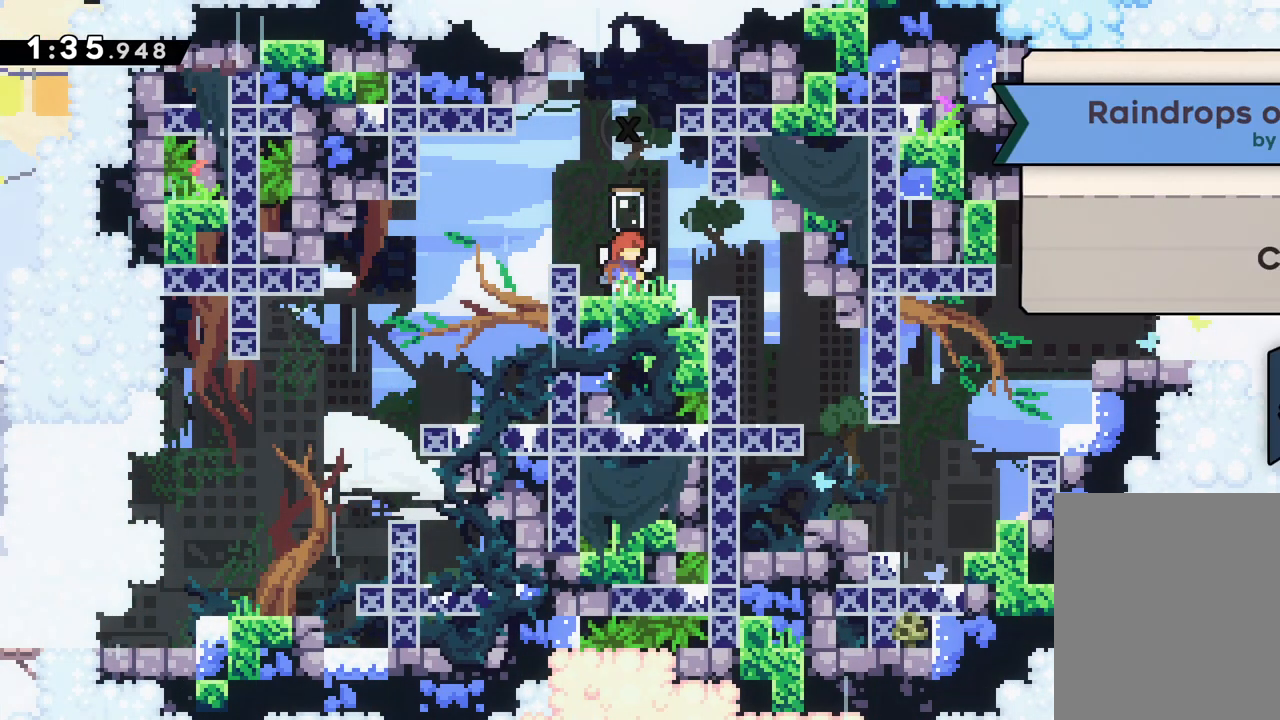
{"keys": [], "events": []}
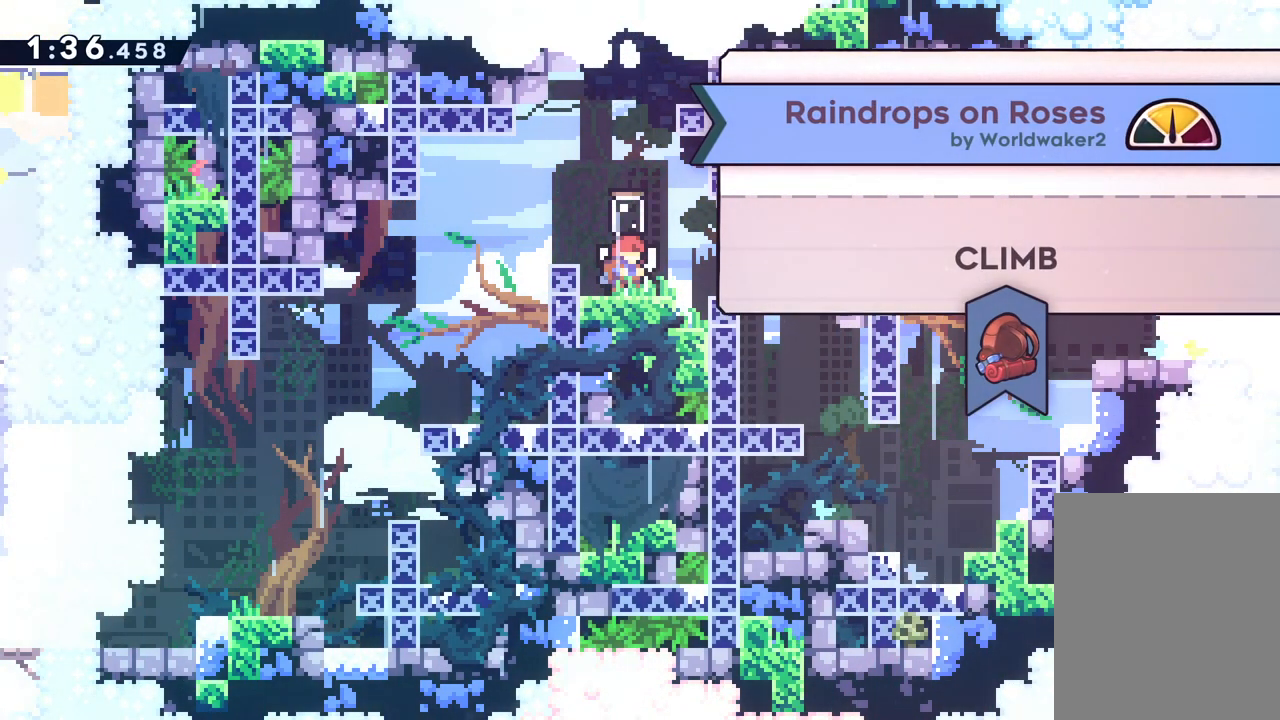
{"keys": ["dash"], "events": [[400, "dash", "down"]]}
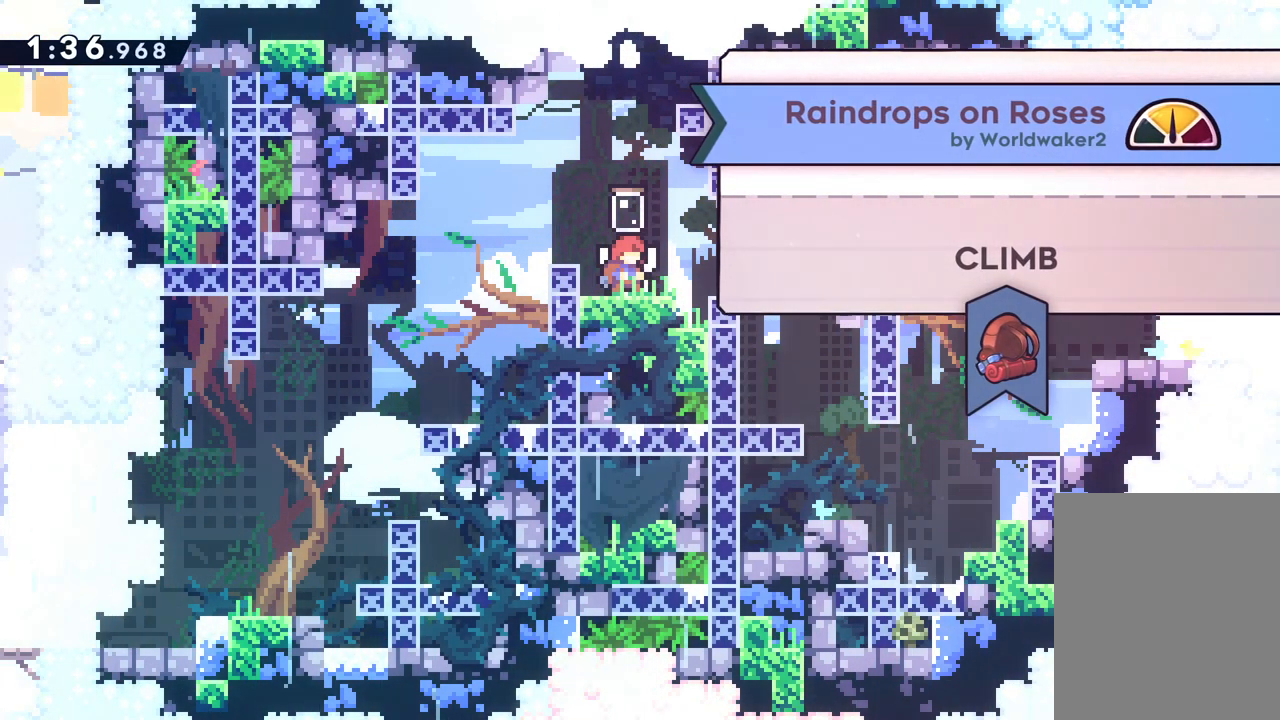
{"keys": ["left"], "events": [[17, "dash", "up"], [317, "jump", "down"], [367, "left", "down"], [450, "jump", "up"]]}
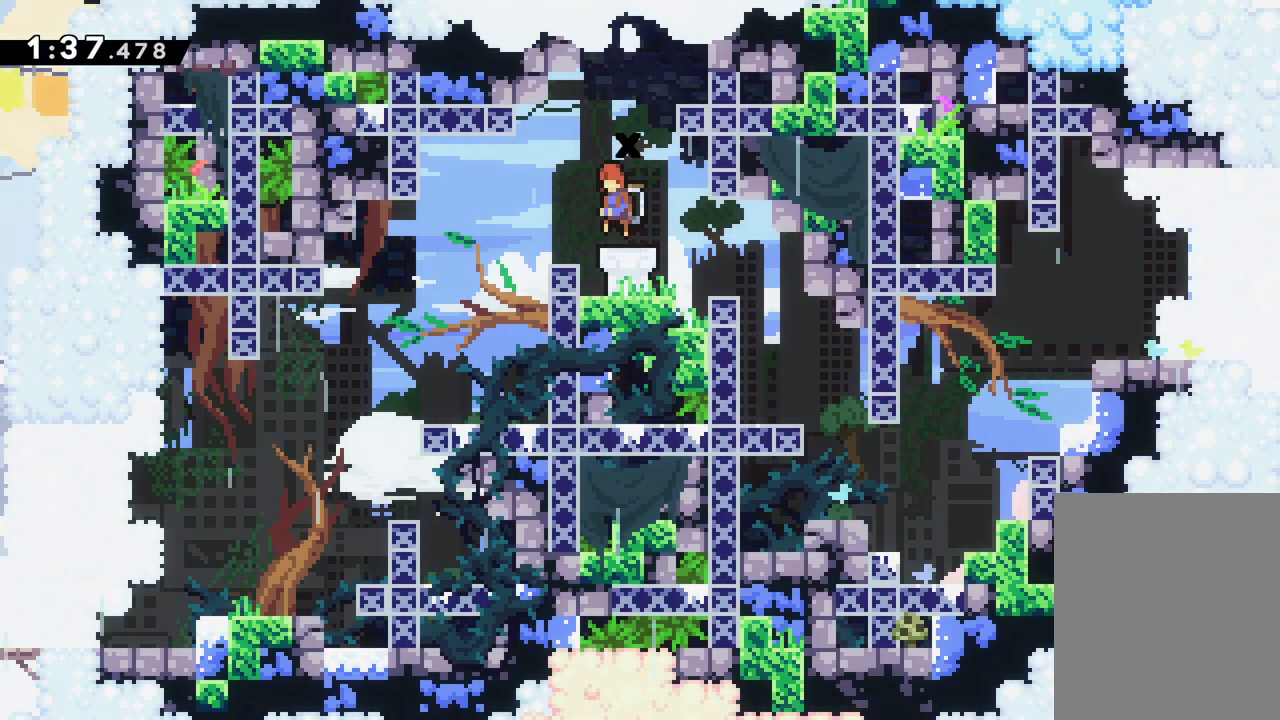
{"keys": ["left"], "events": []}
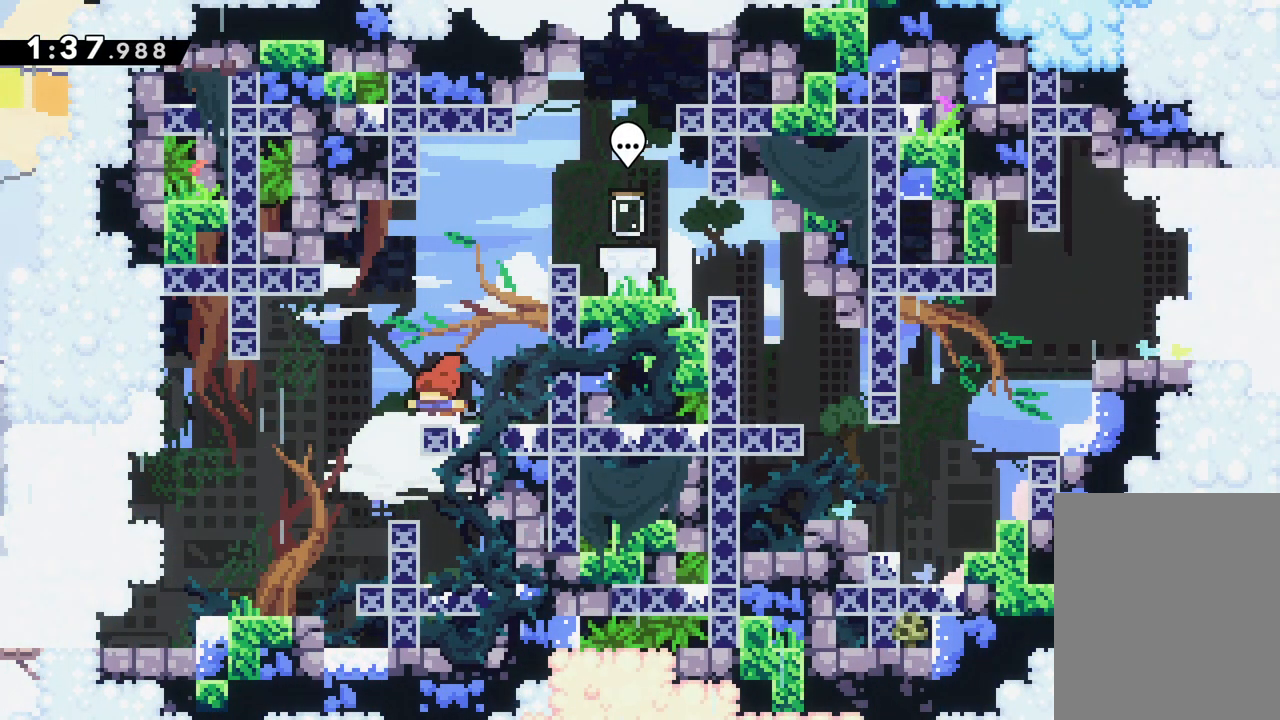
{"keys": [], "events": [[400, "left", "up"]]}
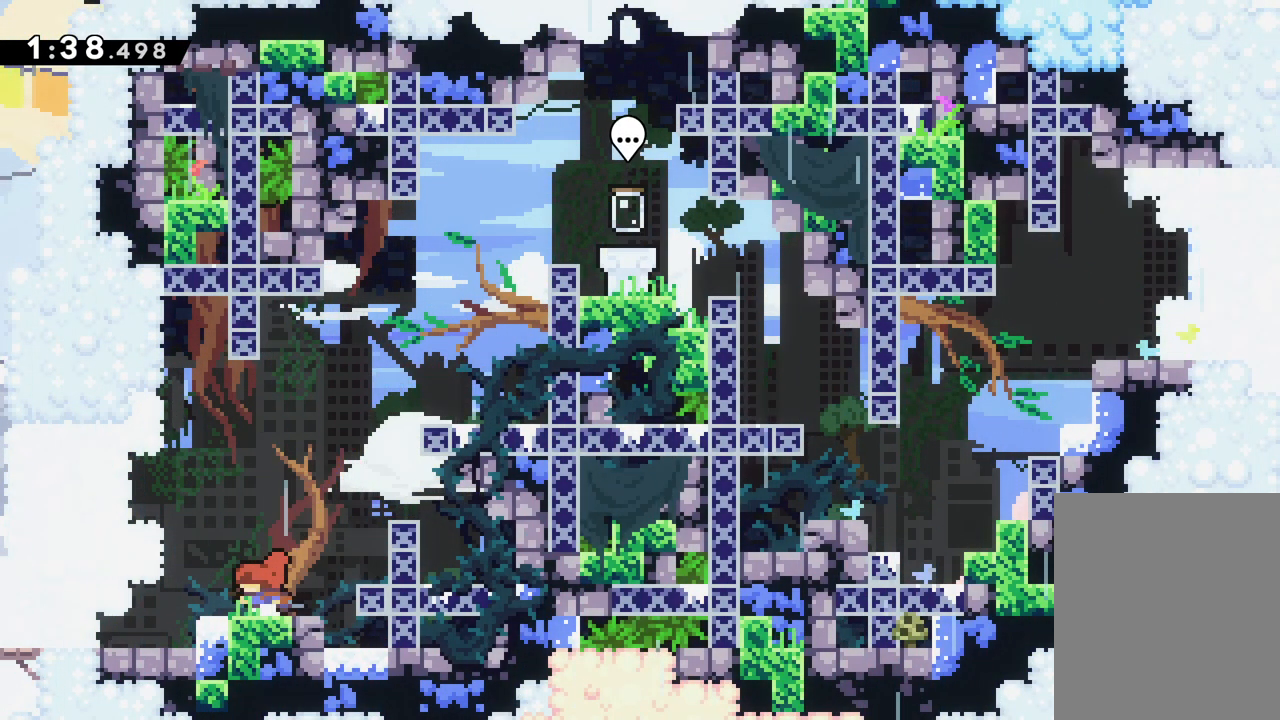
{"keys": ["left"], "events": [[167, "left", "down"]]}
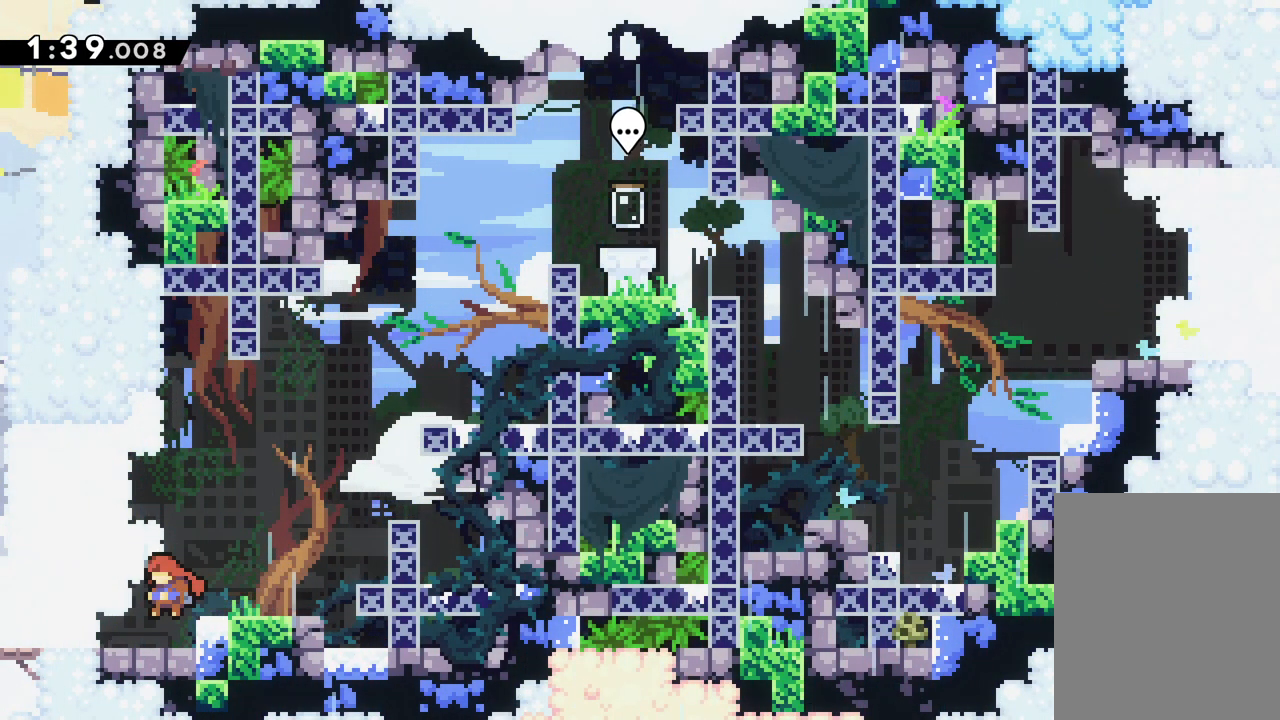
{"keys": ["jump", "left", "up"], "events": [[100, "up", "down"], [200, "jump", "down"]]}
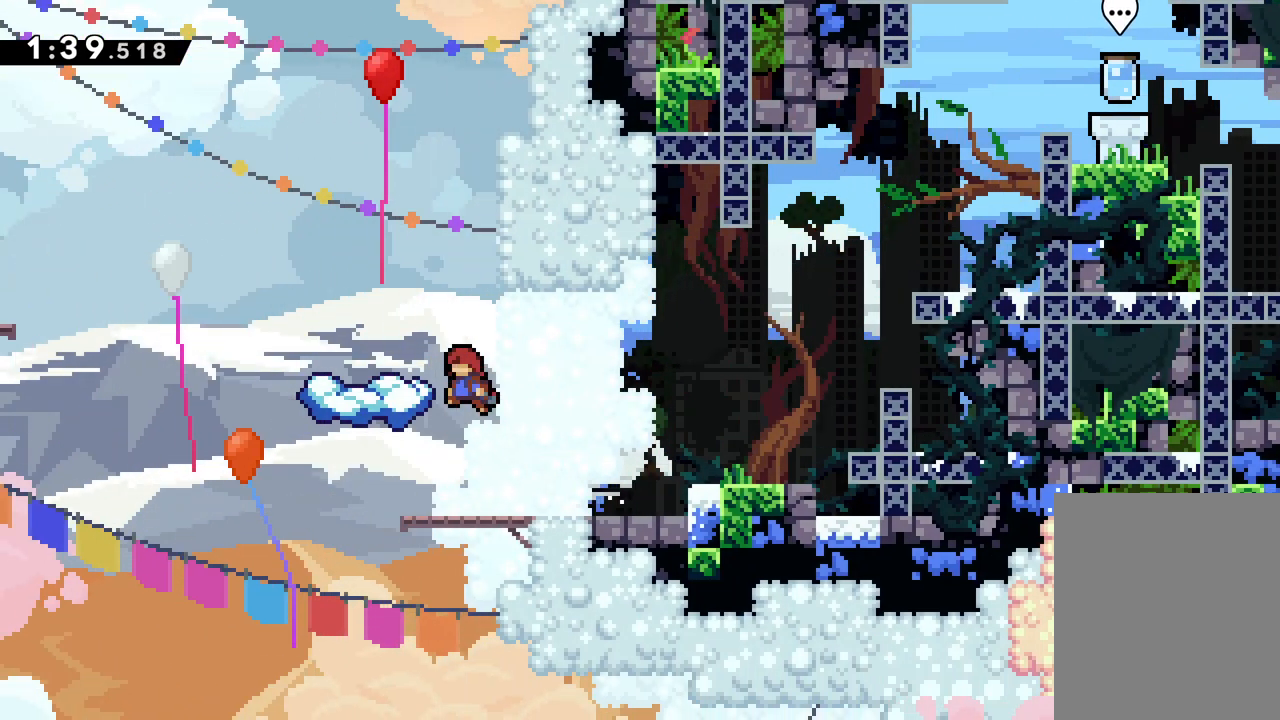
{"keys": ["right"], "events": [[117, "dash", "down"], [150, "jump", "up"], [283, "left", "up"], [317, "dash", "up"], [350, "up", "up"], [433, "right", "down"]]}
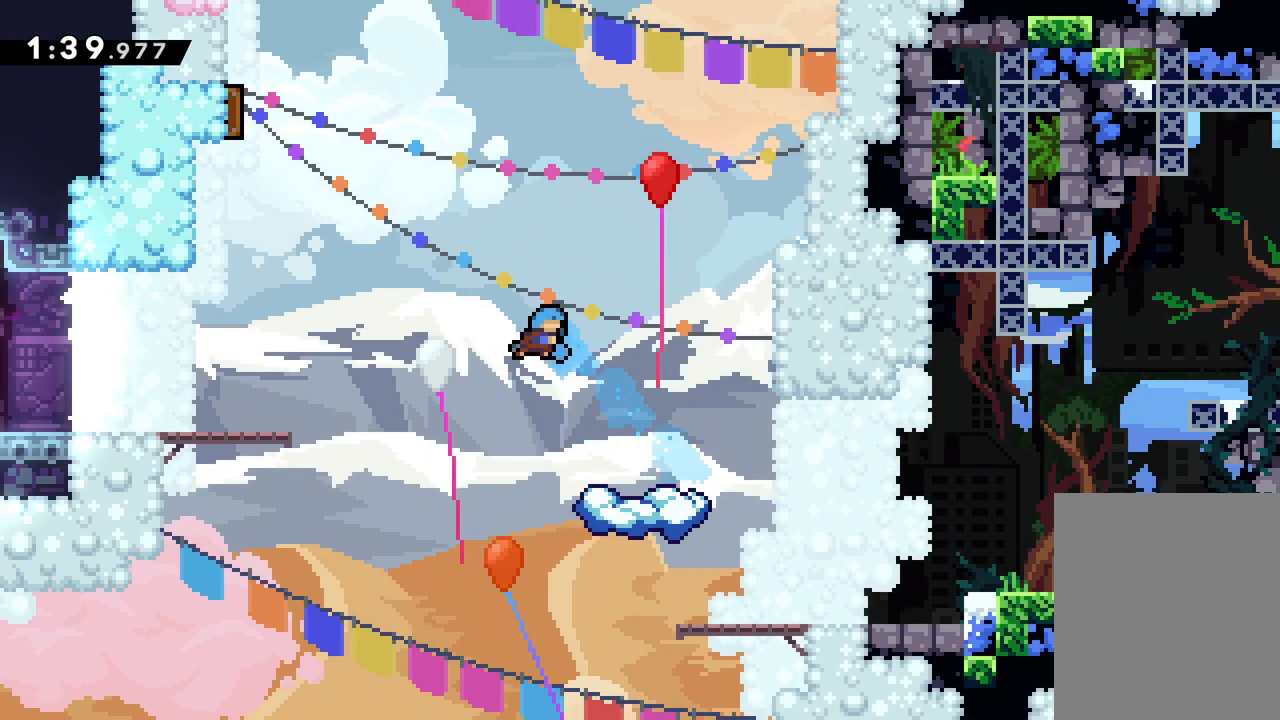
{"keys": [], "events": [[333, "right", "up"]]}
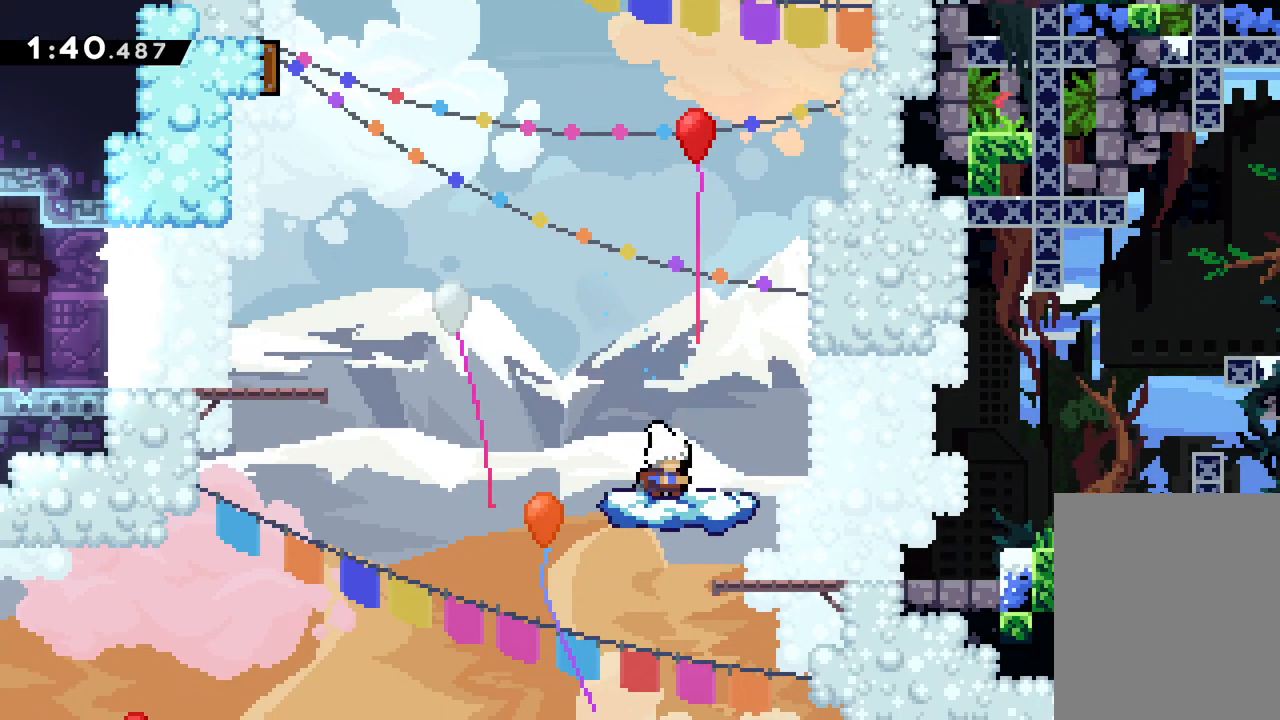
{"keys": ["jump", "left", "up"], "events": [[67, "up", "down"], [83, "left", "down"], [200, "jump", "down"]]}
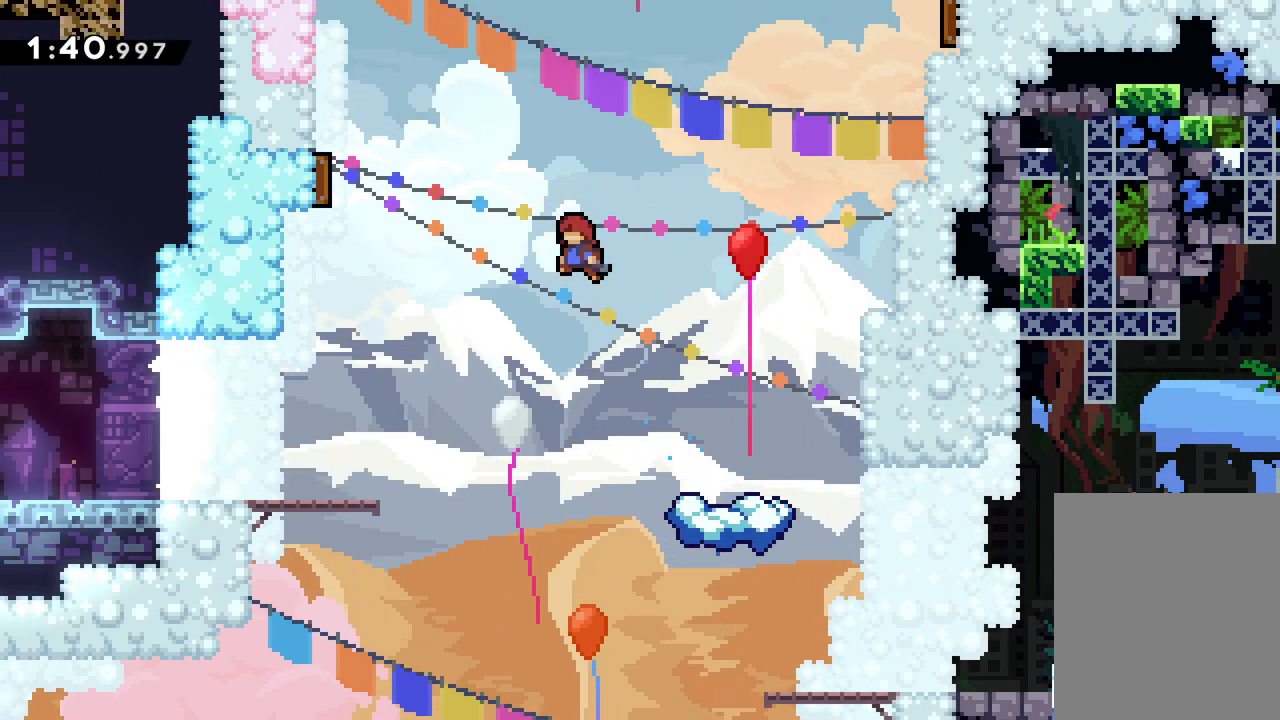
{"keys": ["left"], "events": [[200, "up", "up"], [400, "jump", "up"]]}